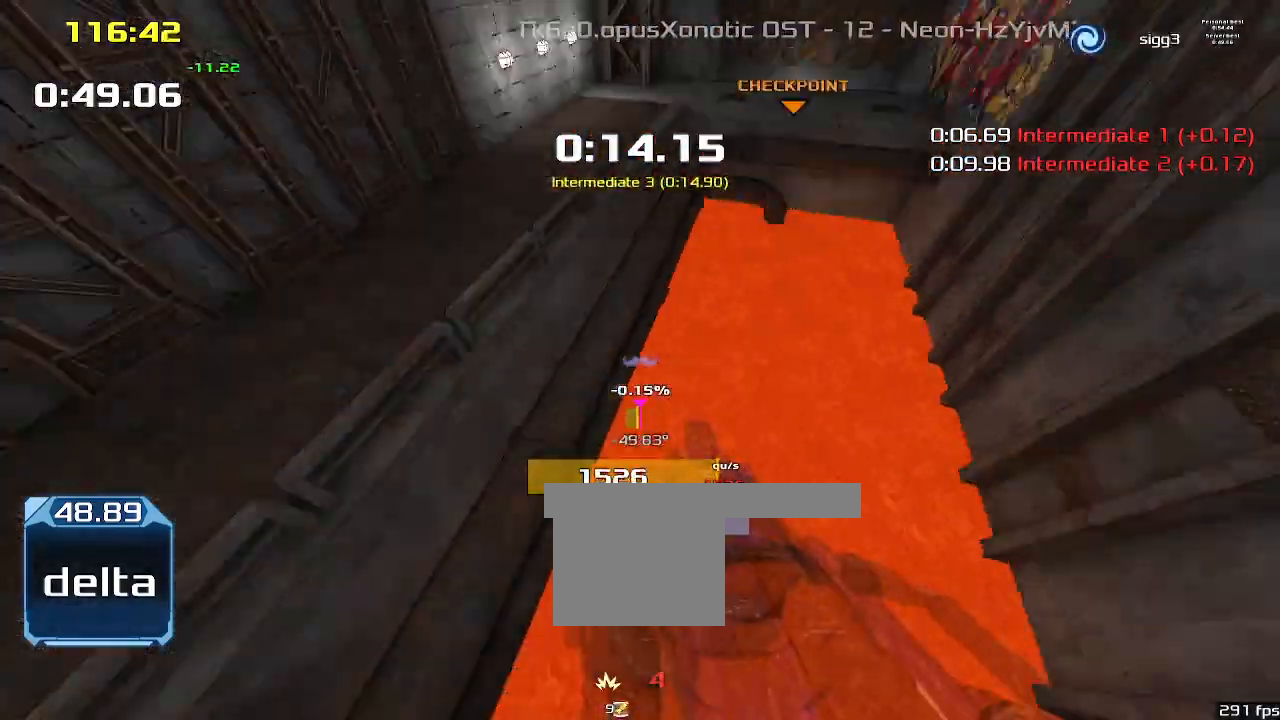
Gameplay with keyboard; each line is a JSON object with the keys held at the frame after it. "events" lists presses ("down") and releases ("up") of "1", "2", "down", "left", "right" and "up" between this image and that frame as [ms after this image, input, new state], when the widget could be followed in between. No other keys are recorded. Mouse input is not recorded. Not read: other_keys.
{"keys": ["1", "right"], "events": [[200, "1", "down"]]}
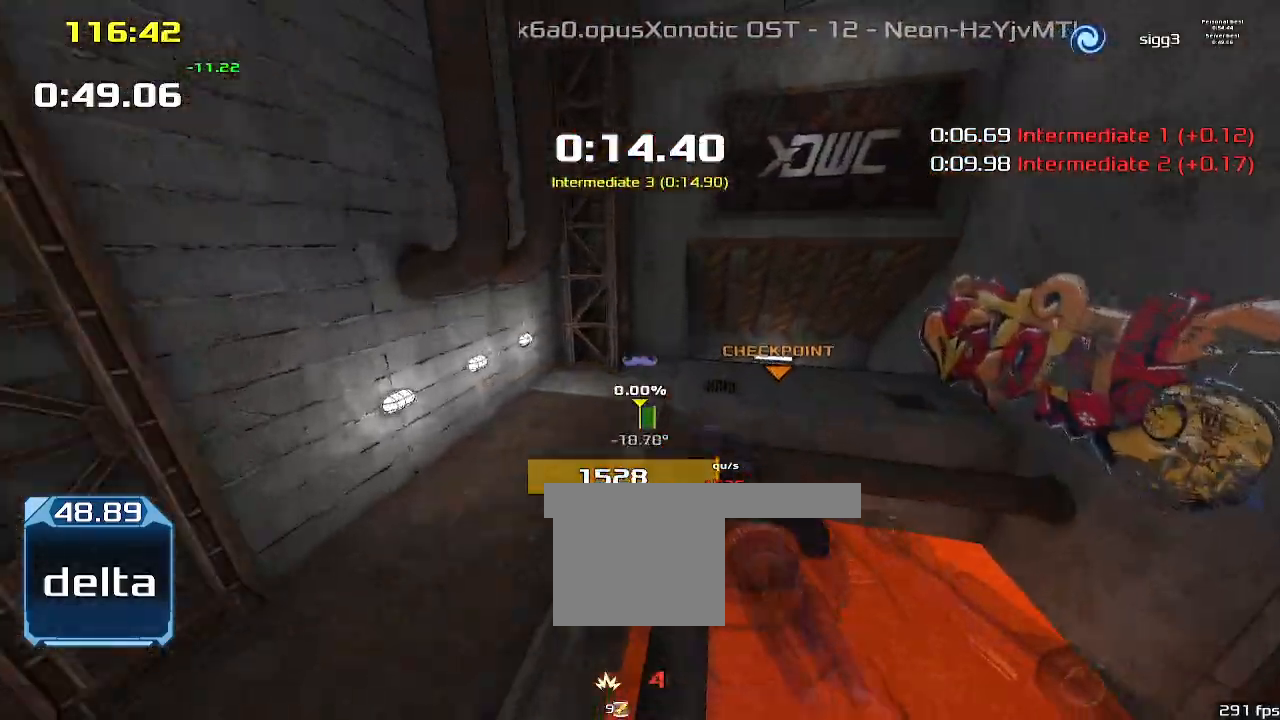
{"keys": ["right"], "events": [[33, "1", "up"]]}
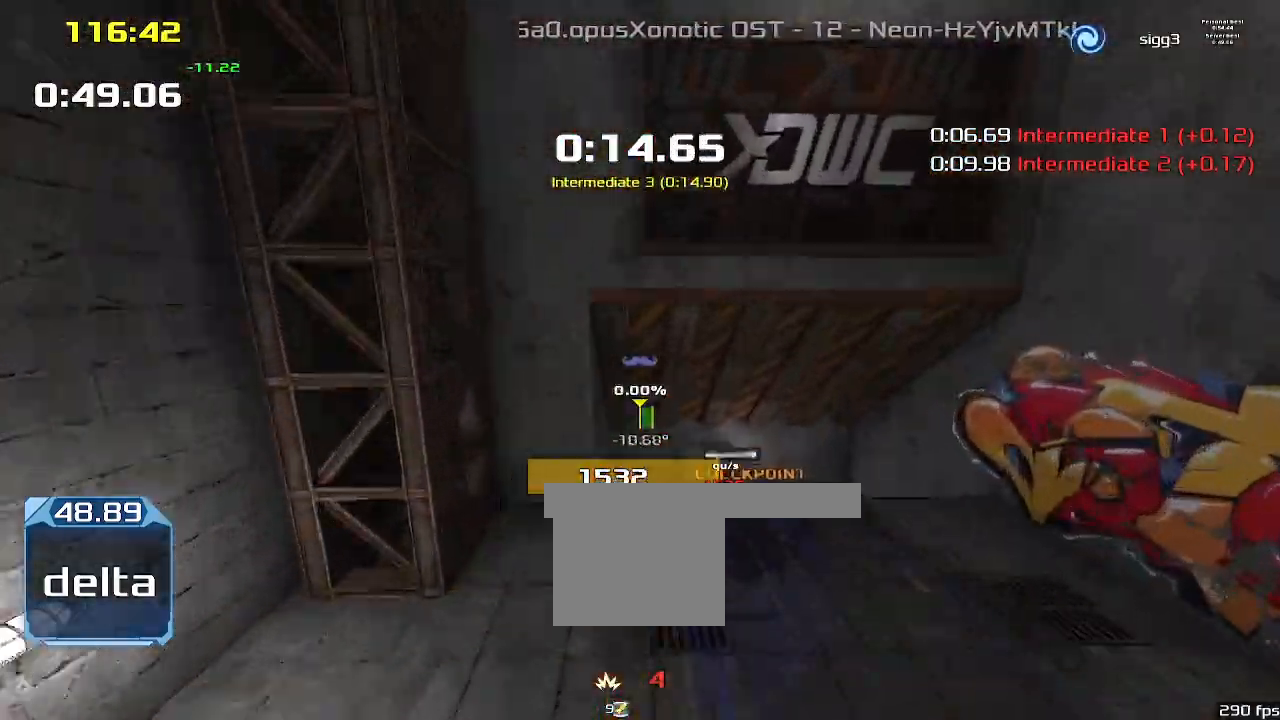
{"keys": ["1", "up"]}
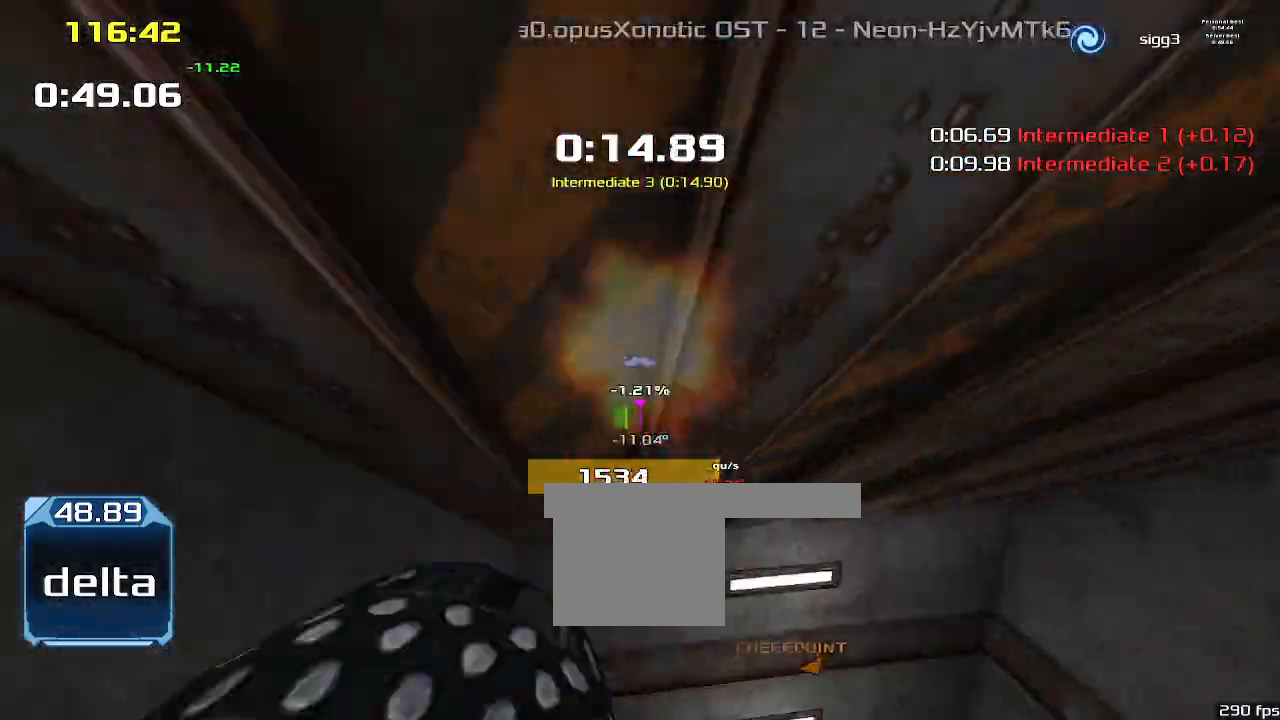
{"keys": ["up"], "events": [[67, "1", "up"]]}
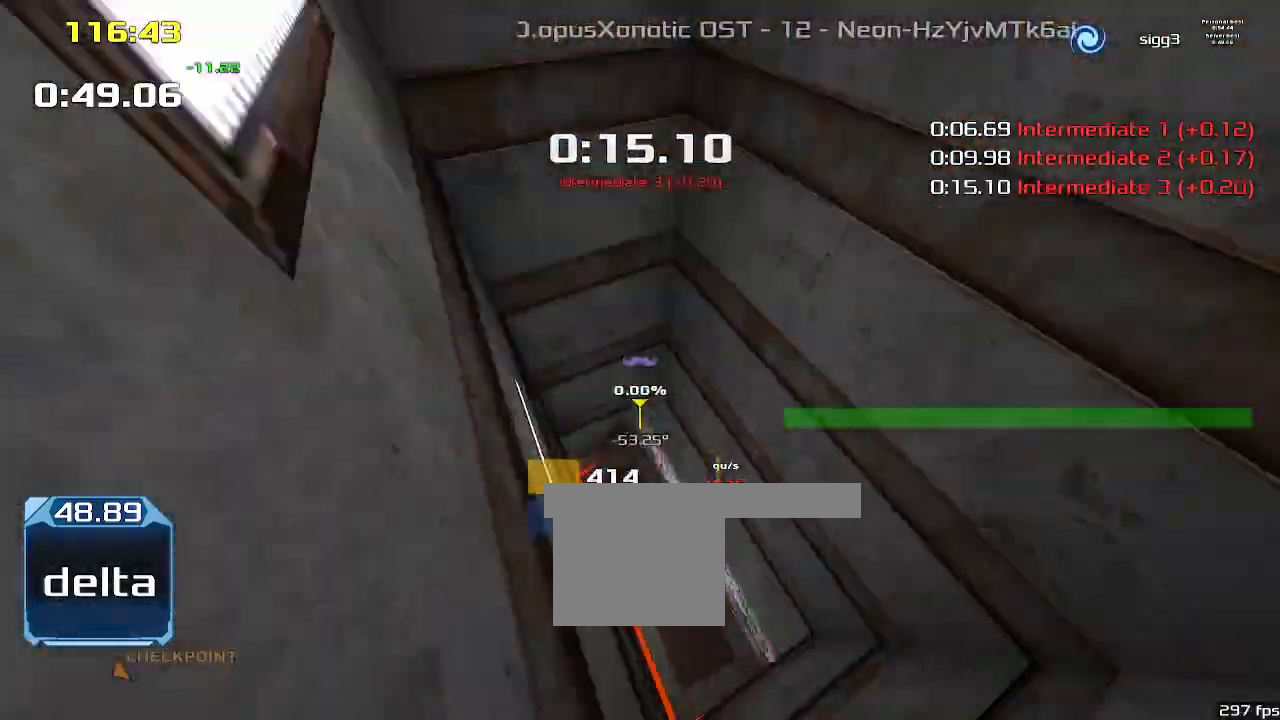
{"keys": ["up"], "events": []}
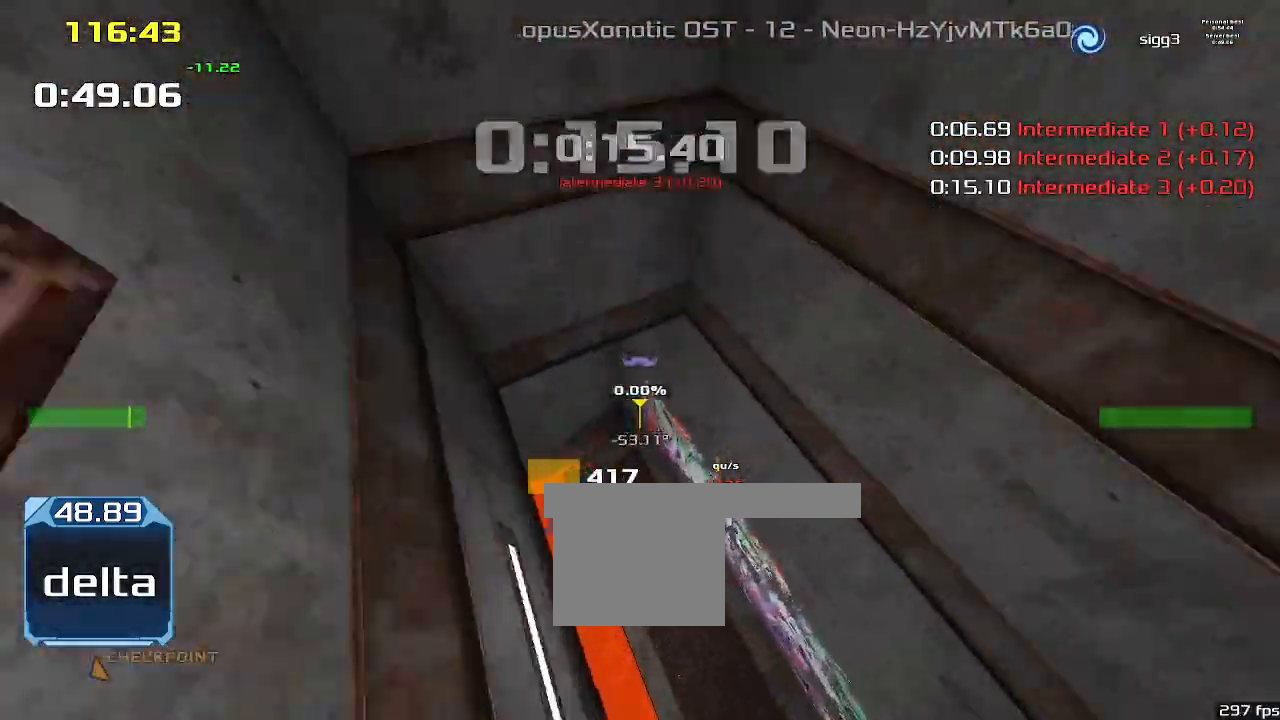
{"keys": ["up"], "events": []}
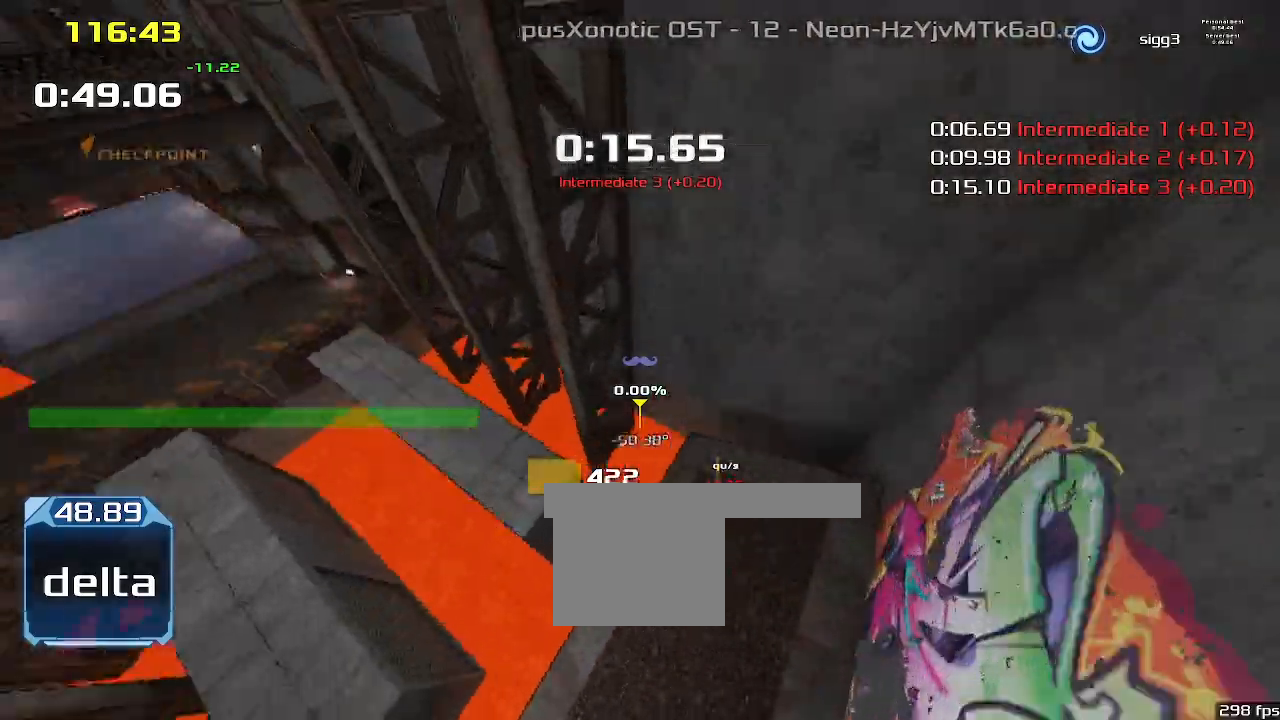
{"keys": ["up"], "events": []}
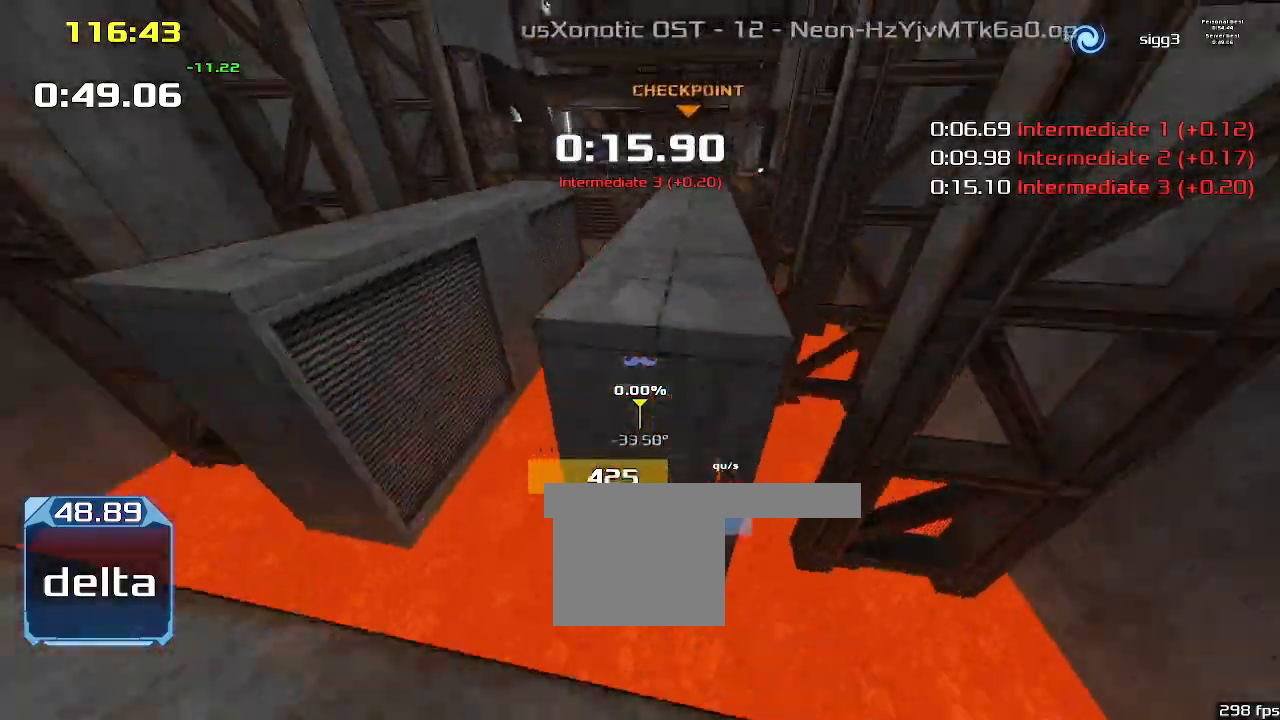
{"keys": ["up"], "events": []}
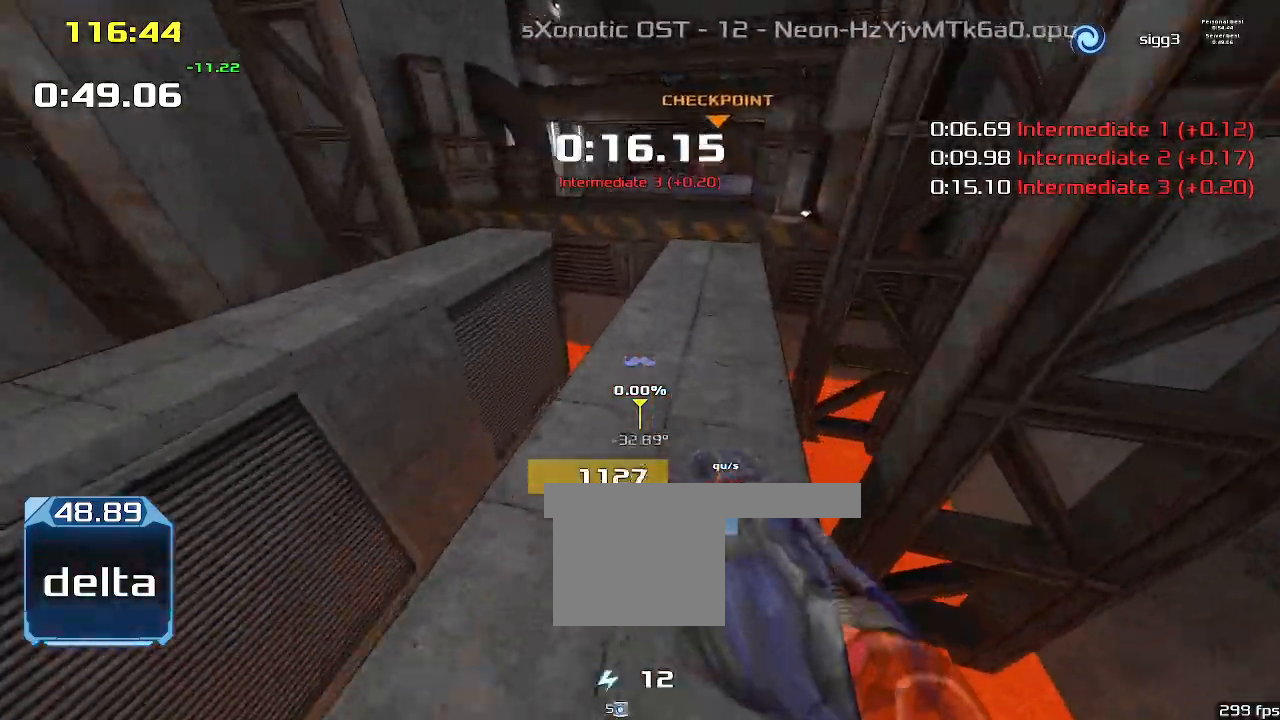
{"keys": ["up"], "events": []}